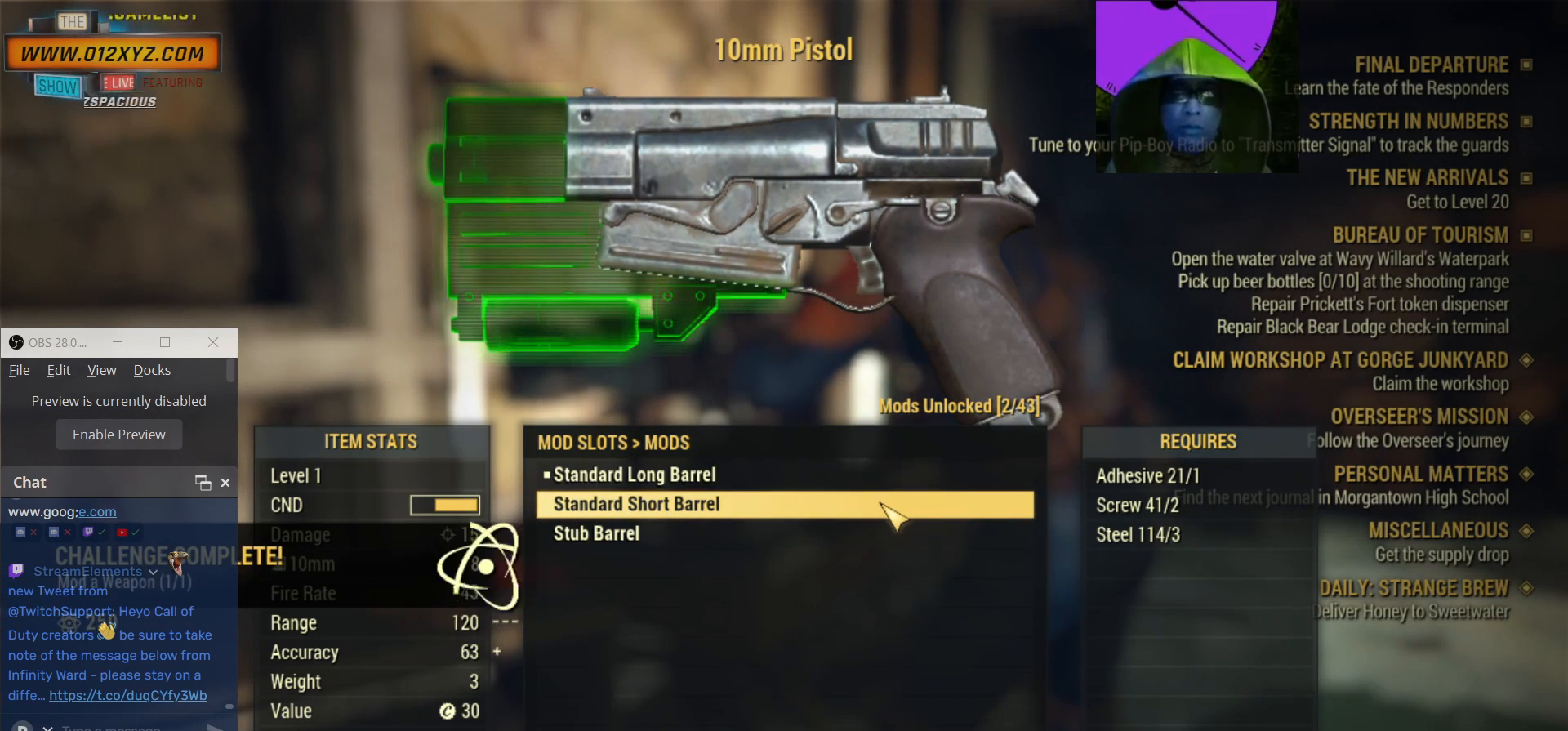
Gameplay with keyboard and mouse; each line is a JSON object with the keys and mouse buttons held at the frame after it. "events" lists presses ("down") and releases ("up") of "1", "2", "3", "4", "5", "a", "alt", "b", "c", "ctrl", "d", "e", "f", "g", "q", "r", "s", "shift", "space", "t", "tab", "v", "w", "x", "z", "mouse_left", "mouse_wheel", "mouse_right", "mouse_mb4" and "mouse_mb5" between this image and that frame as [ms after this image, input, new state], when the widget could be followed in between. "mouse_left", "mouse_wheel", "mouse_right", "mouse_mb4", "mouse_mb5" = the "left", "wheel", "right", "mb4", "mb5" buttons of the "mouse" list. No other keys are recorded. "wheel" means that the mouse wheel is clicked or scrolled. Not read: mouse_move.
{"keys": [], "mouse": [], "events": []}
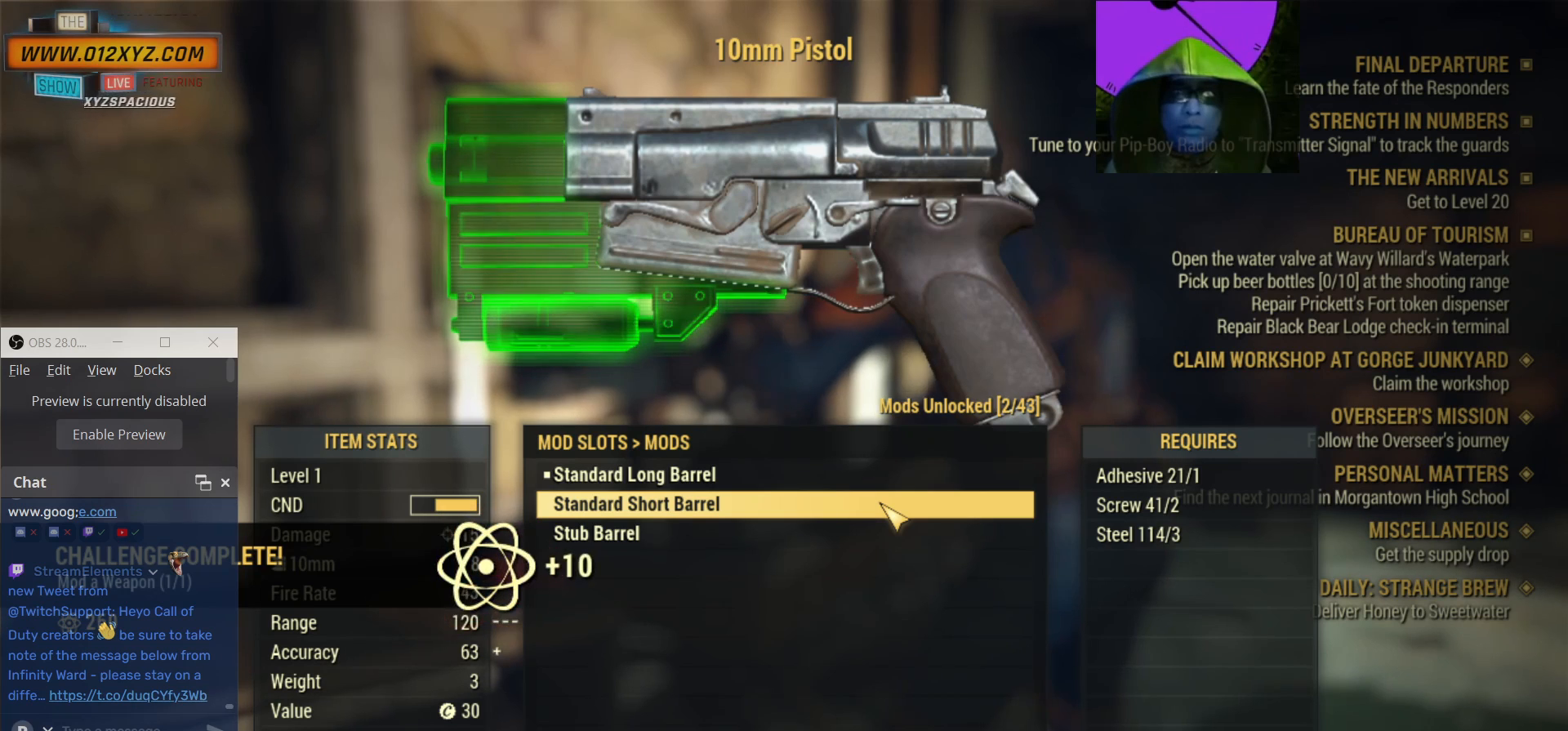
{"keys": [], "mouse": [], "events": []}
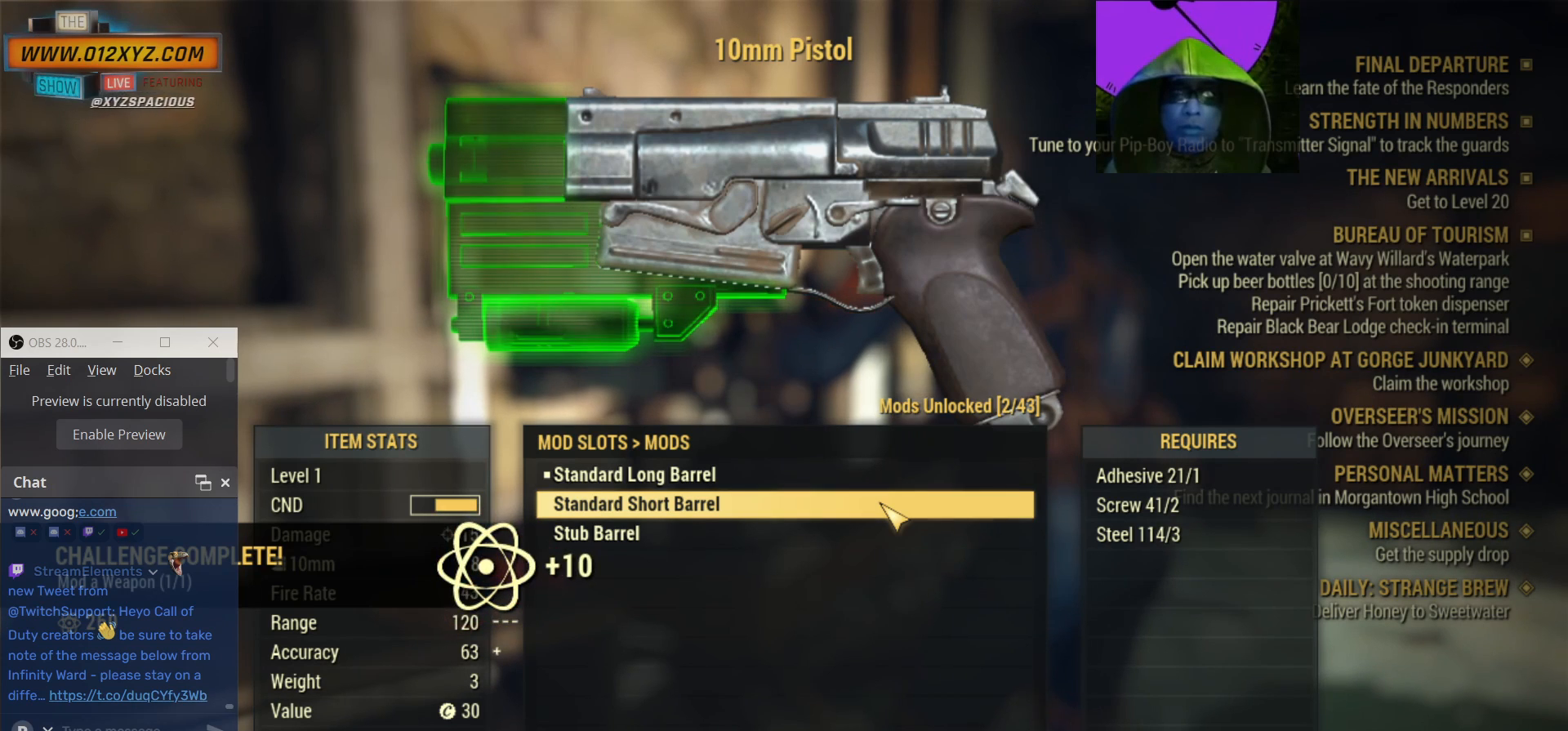
{"keys": [], "mouse": [], "events": []}
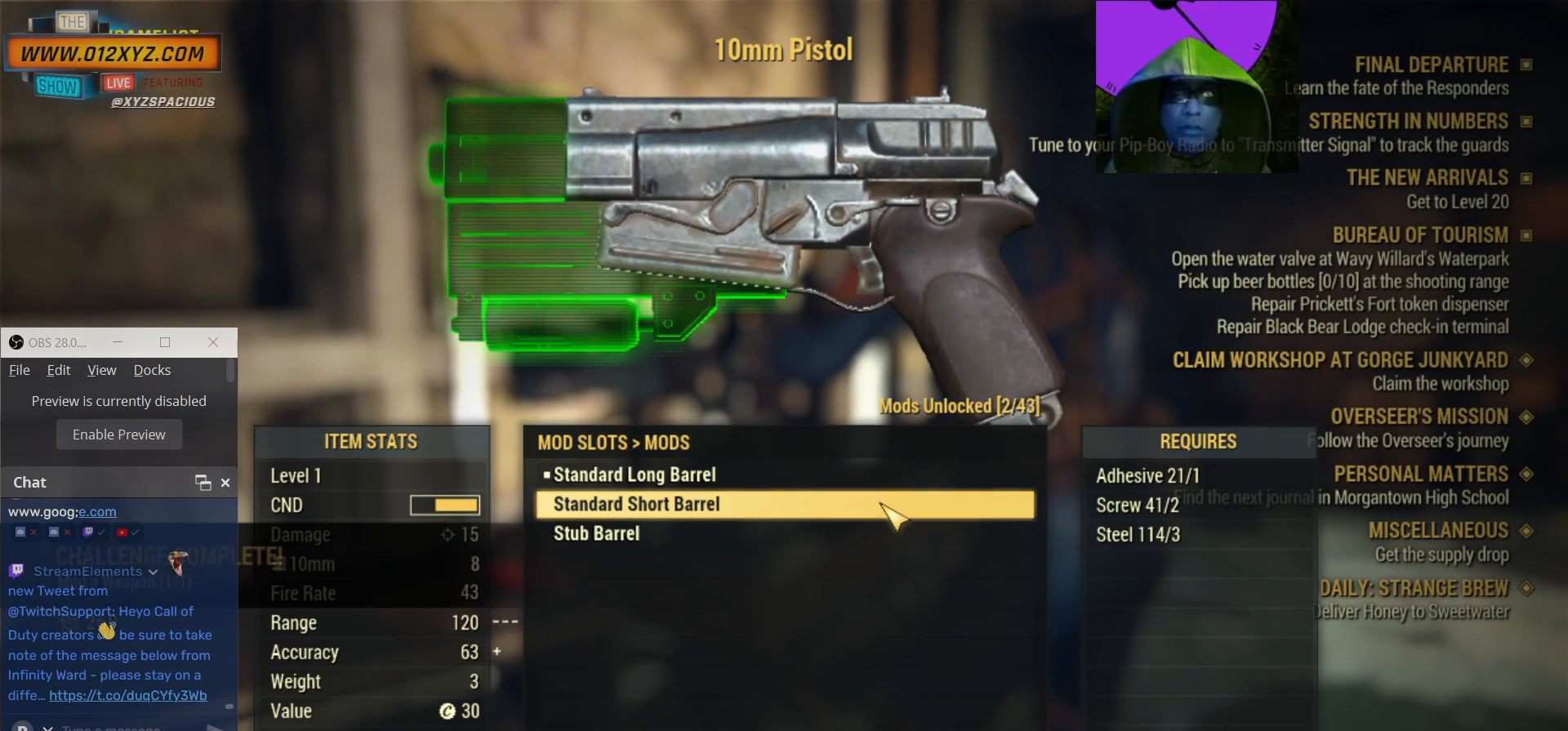
{"keys": [], "mouse": [], "events": []}
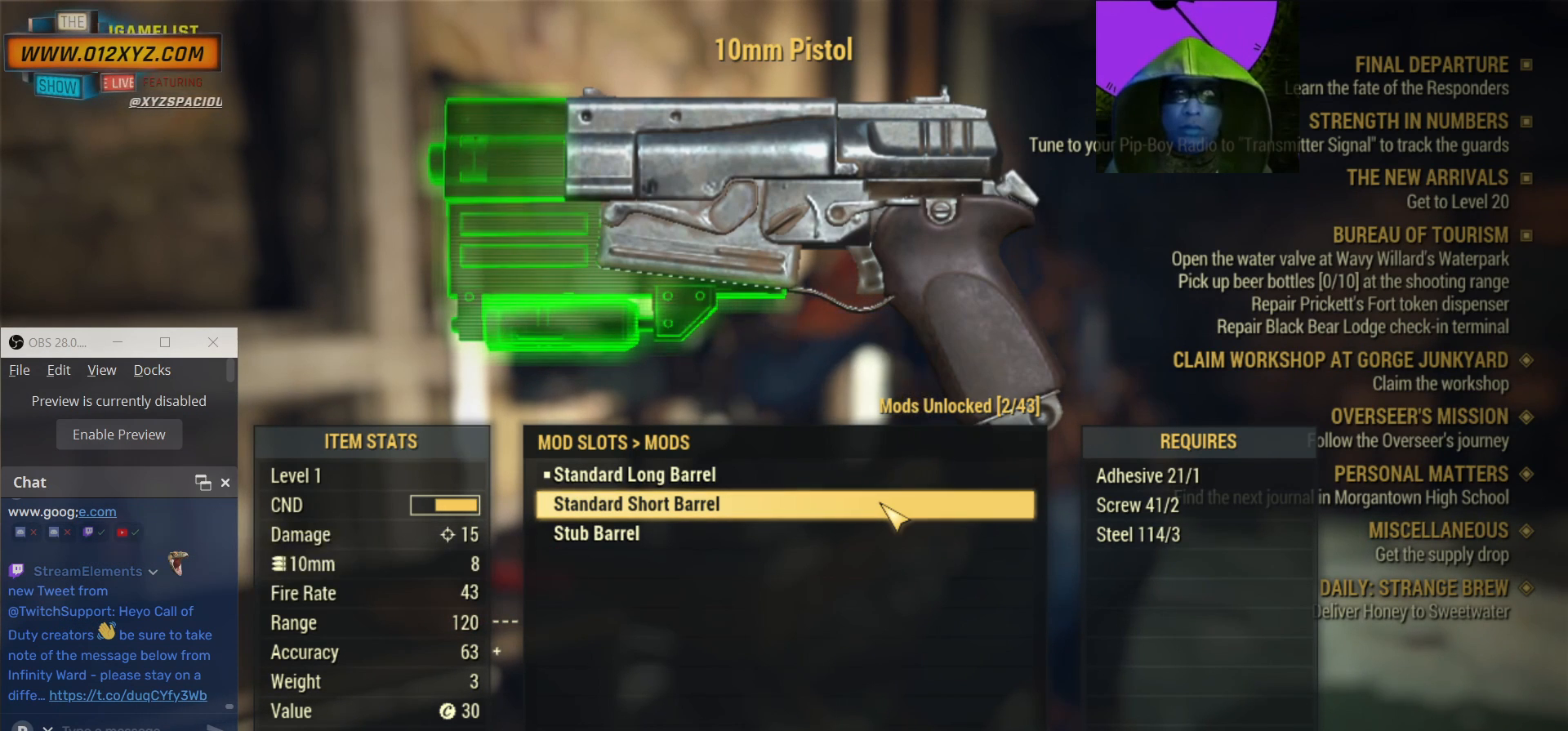
{"keys": [], "mouse": [], "events": [[133, "mouse_left", "down"], [267, "mouse_left", "up"]]}
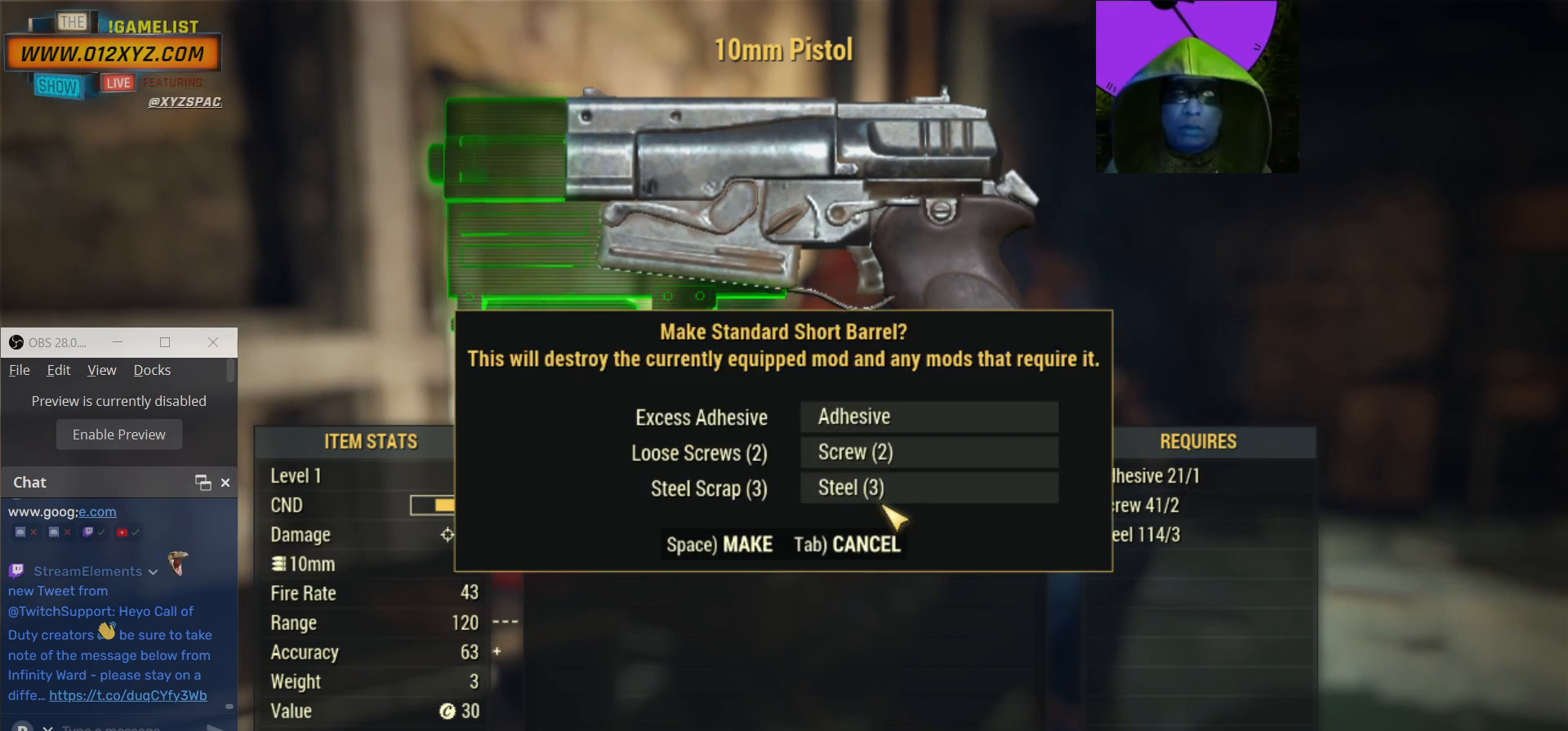
{"keys": [], "mouse": [], "events": []}
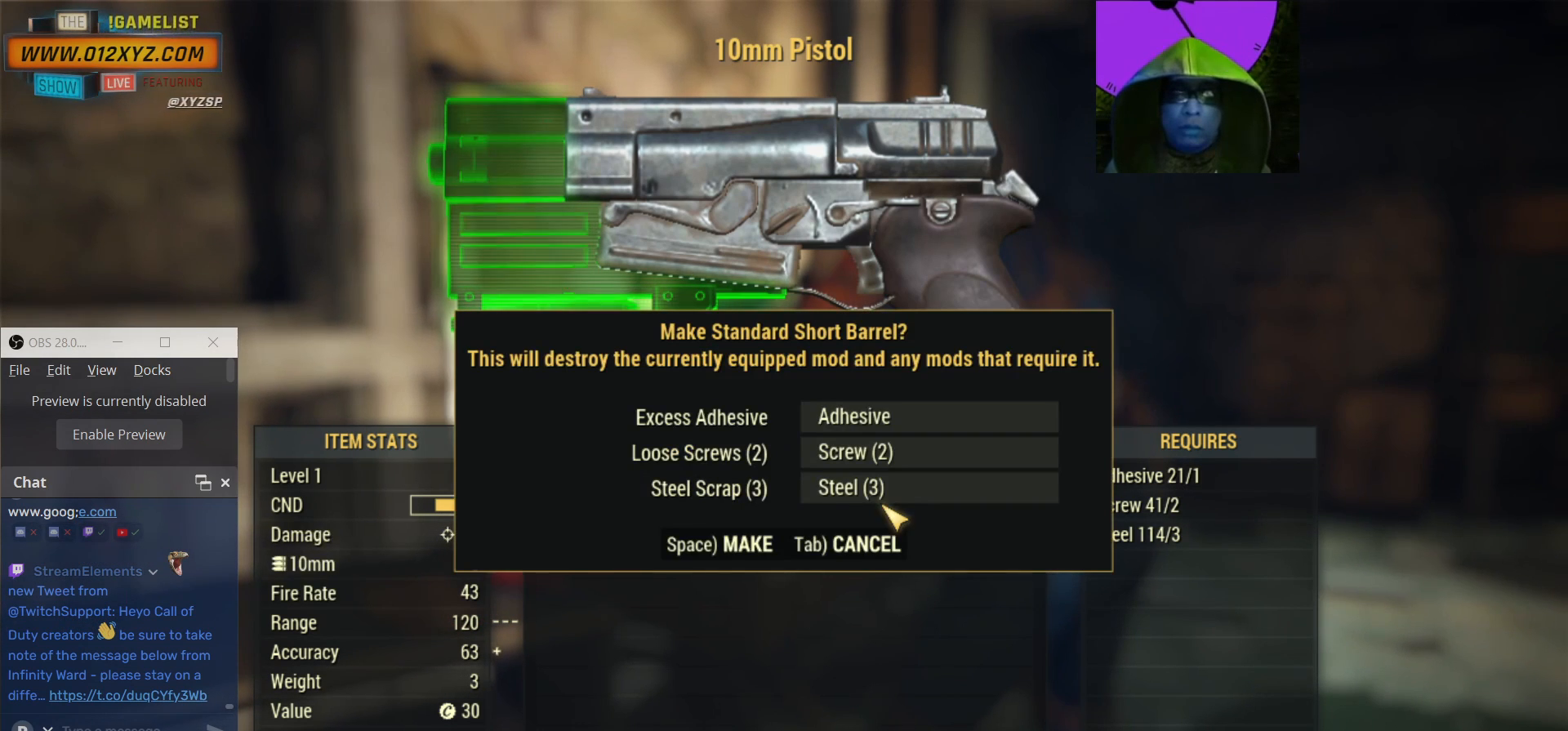
{"keys": [], "mouse": ["left"], "events": [[467, "mouse_left", "down"]]}
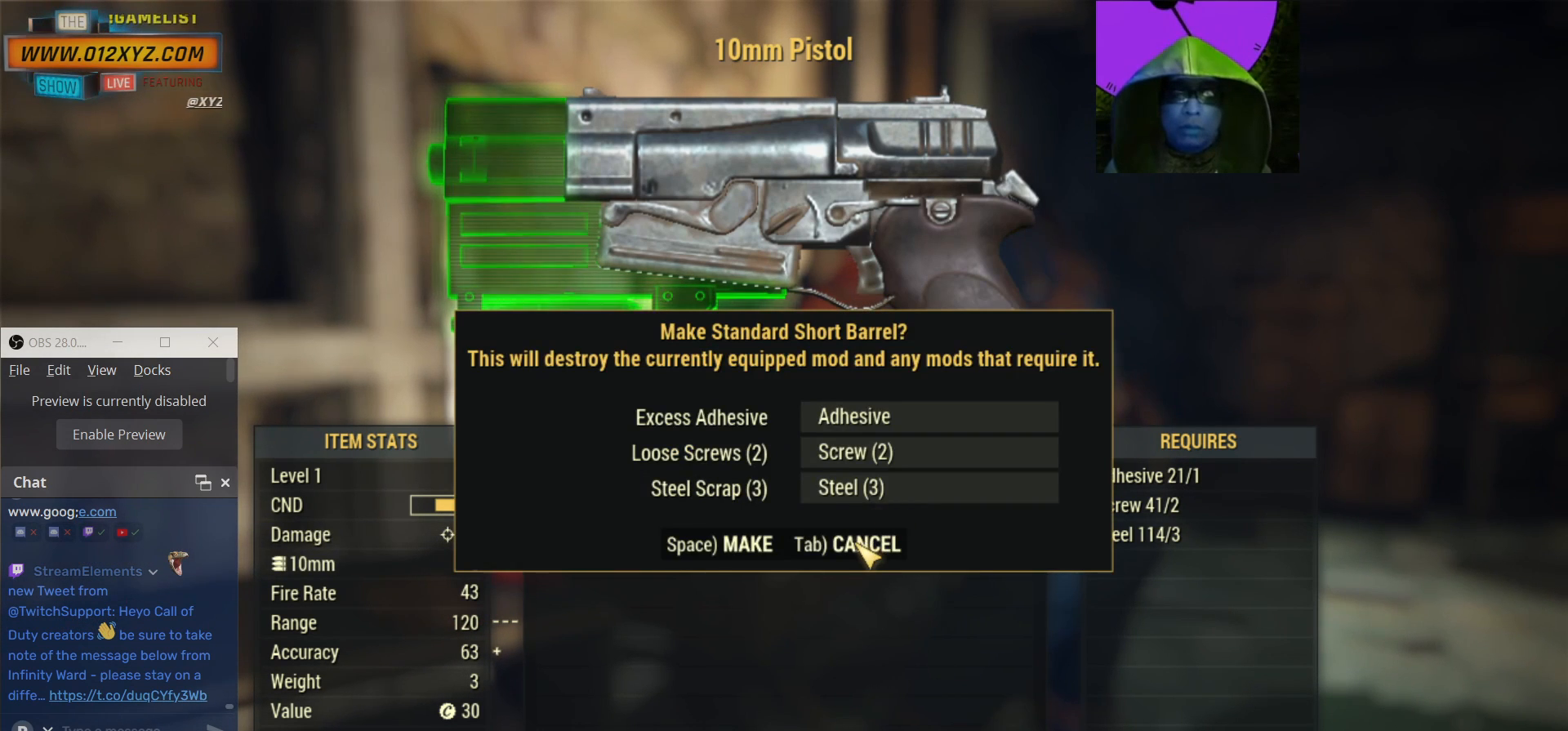
{"keys": [], "mouse": [], "events": [[133, "mouse_left", "up"]]}
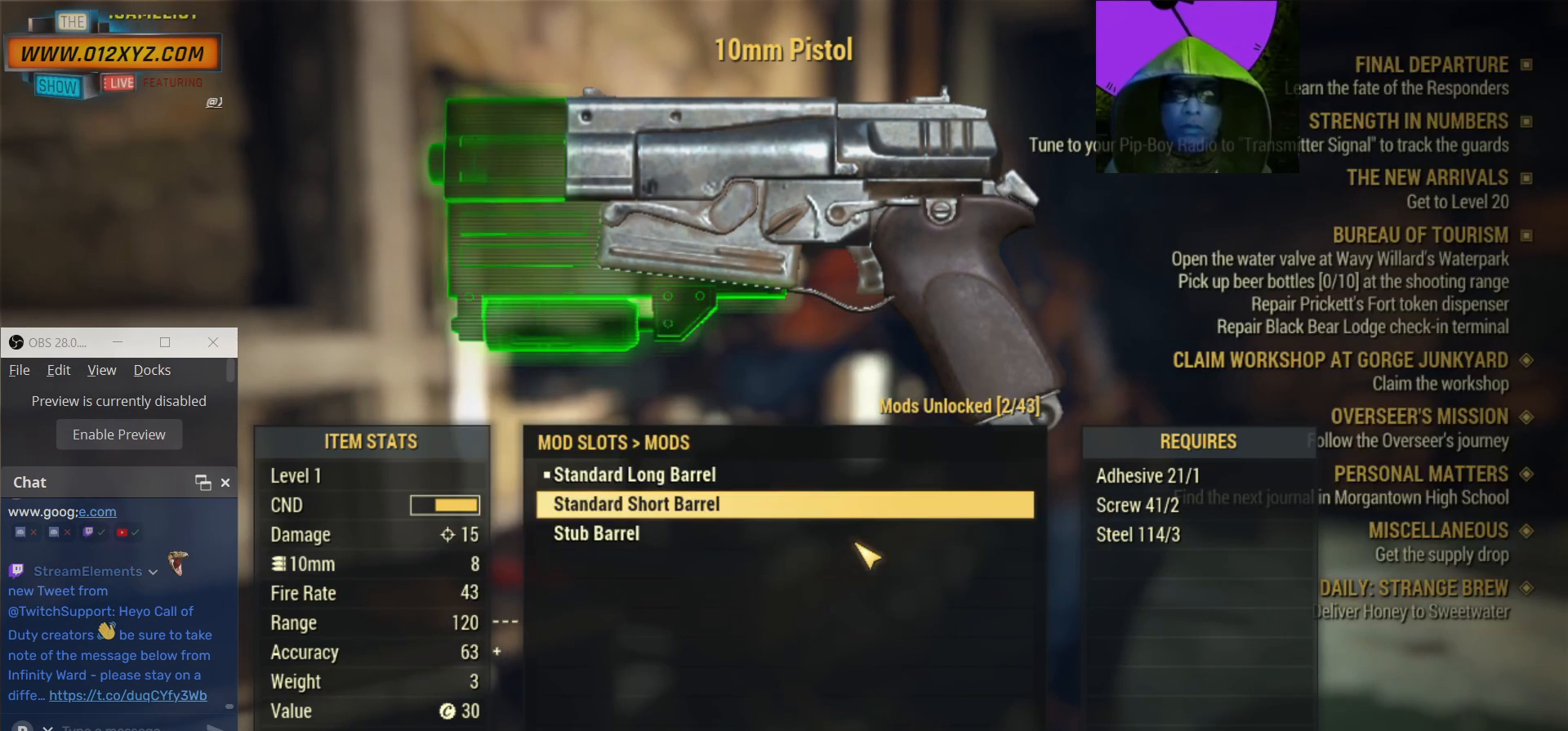
{"keys": ["tab"], "mouse": [], "events": [[467, "tab", "down"]]}
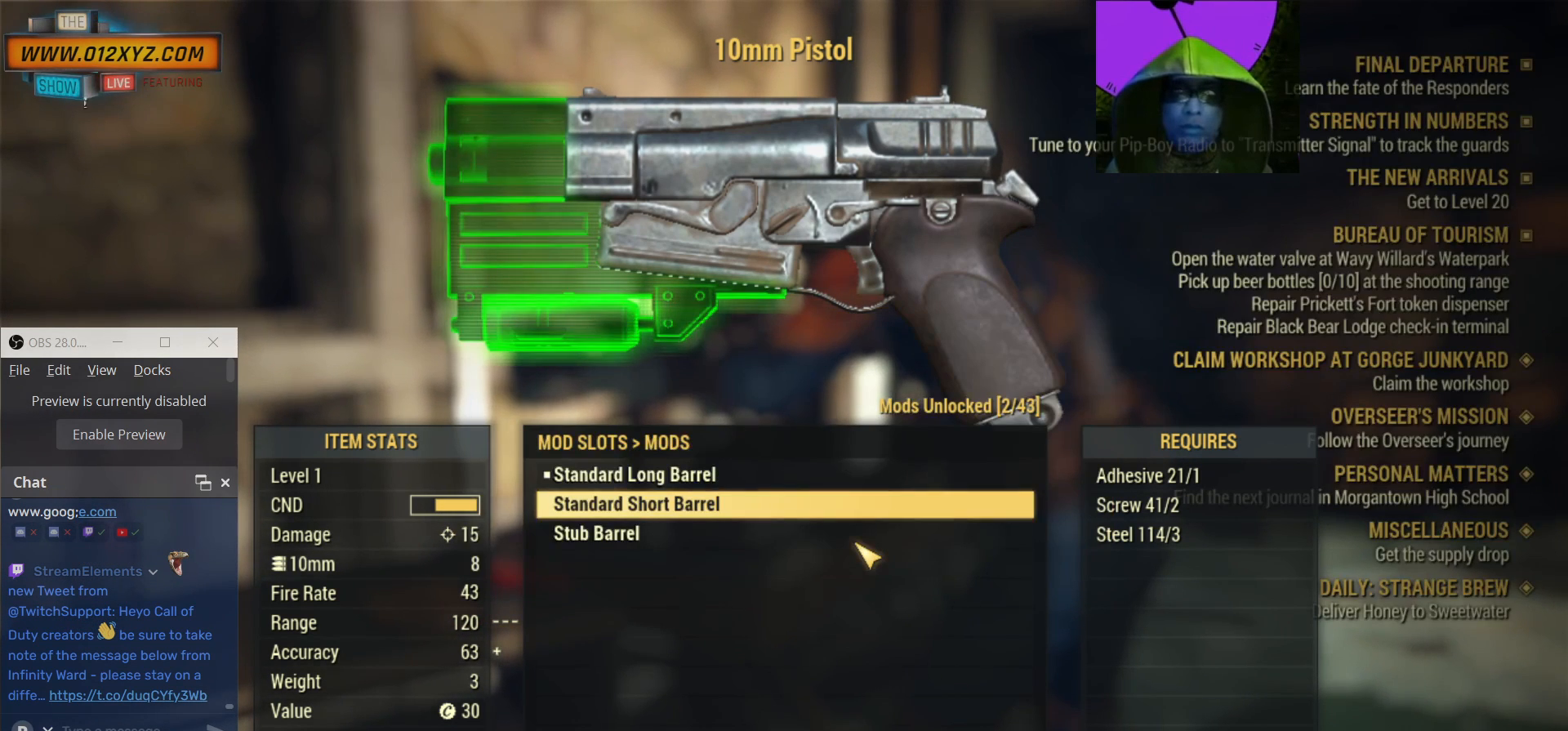
{"keys": [], "mouse": [], "events": [[67, "tab", "up"]]}
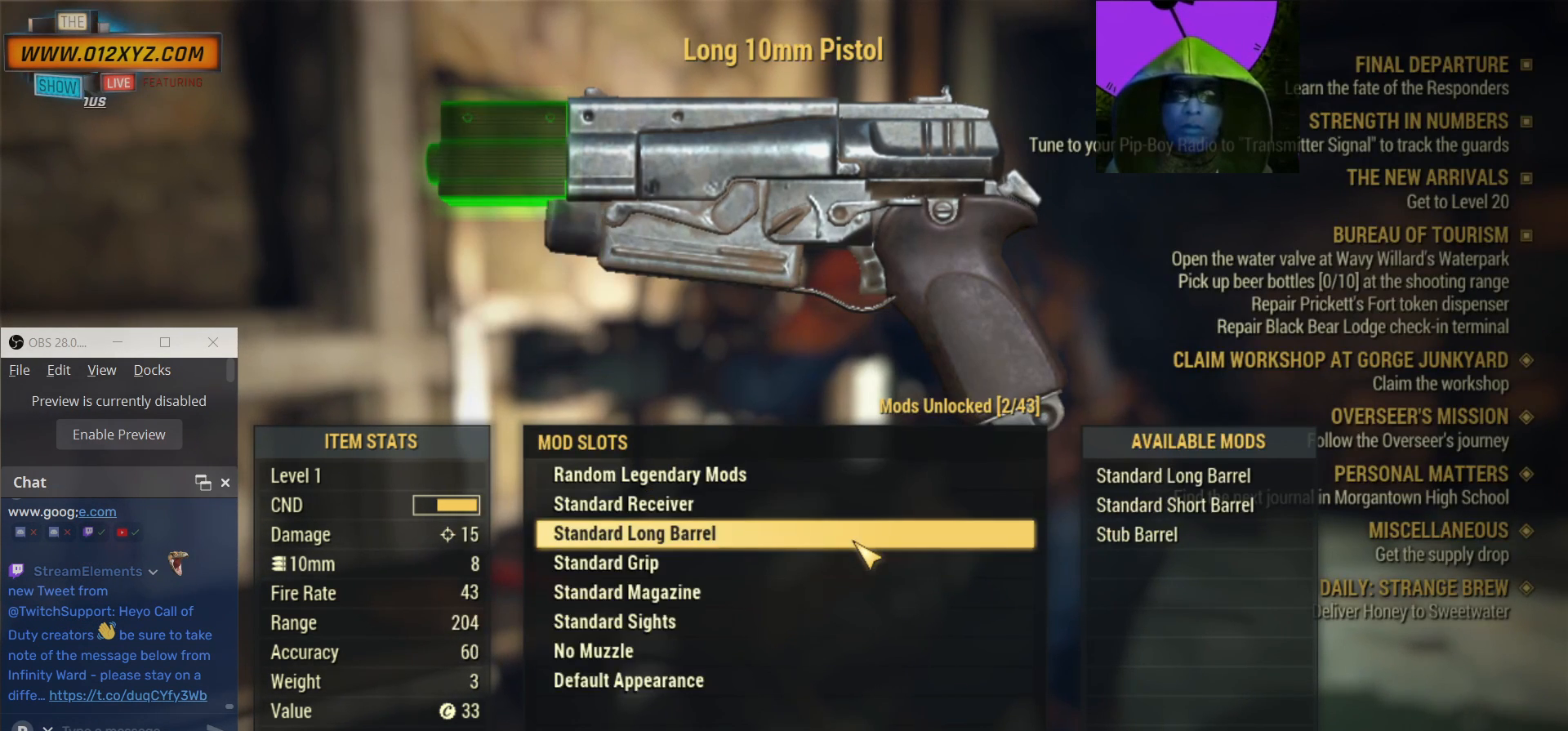
{"keys": [], "mouse": [], "events": []}
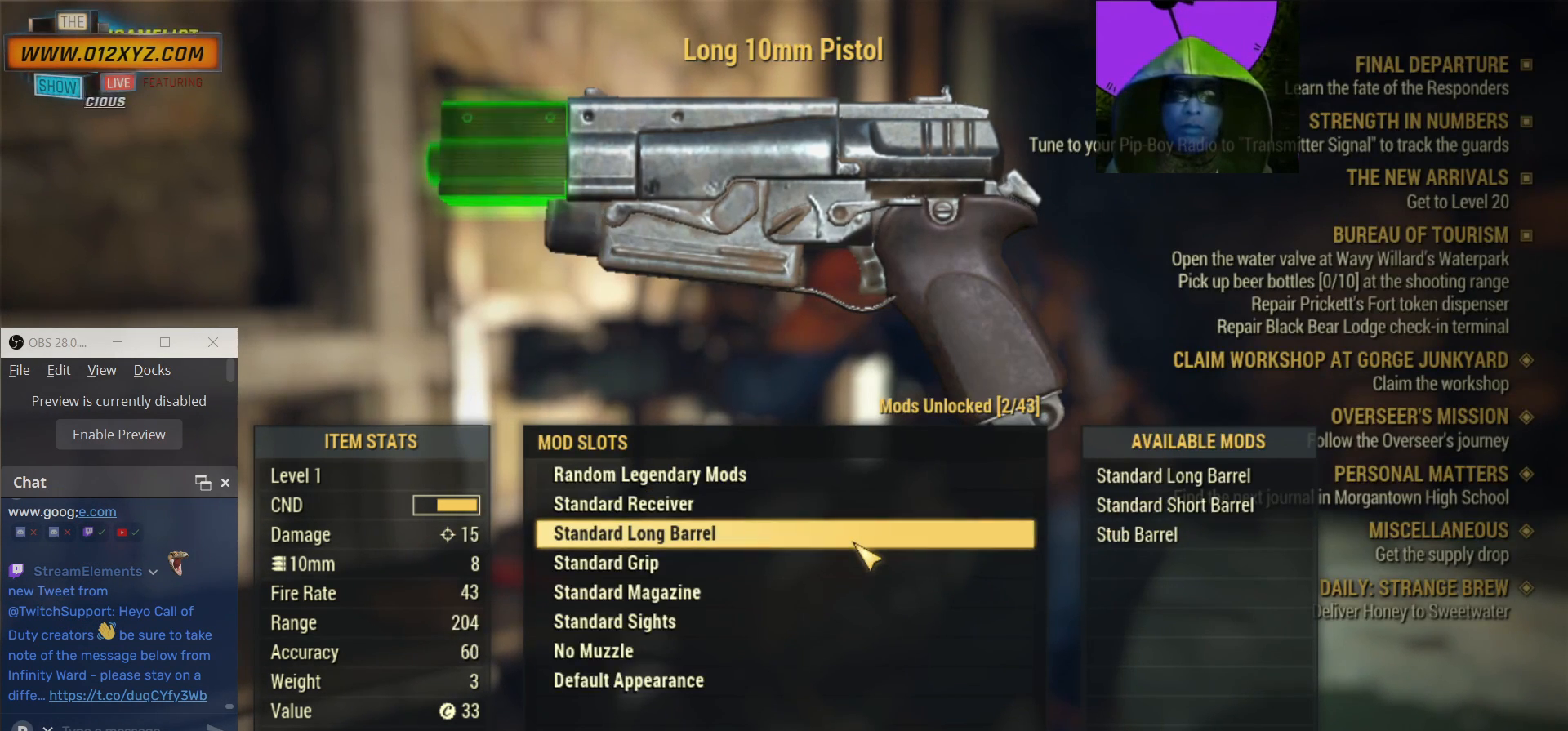
{"keys": [], "mouse": [], "events": []}
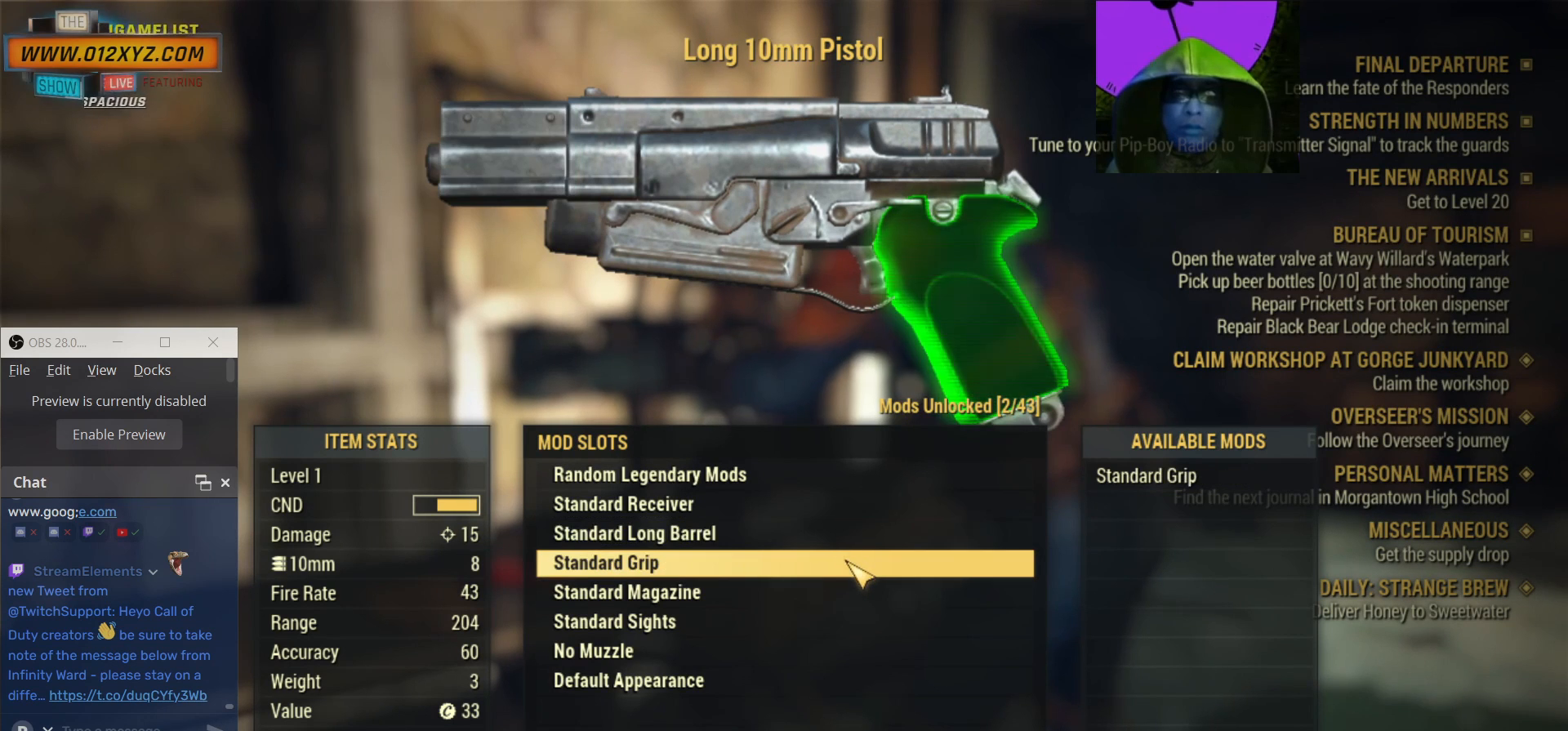
{"keys": [], "mouse": [], "events": [[300, "mouse_left", "down"], [467, "mouse_left", "up"]]}
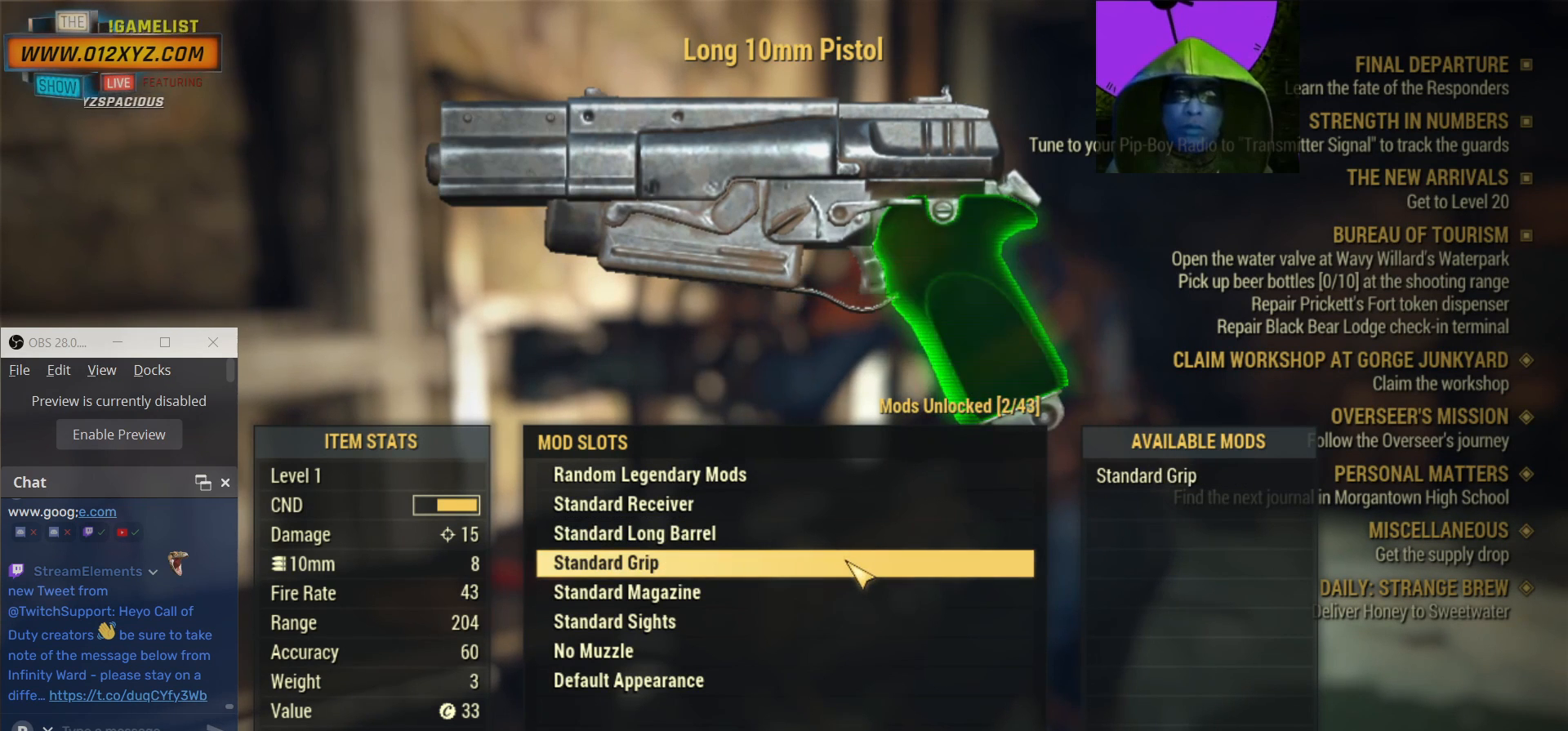
{"keys": [], "mouse": [], "events": []}
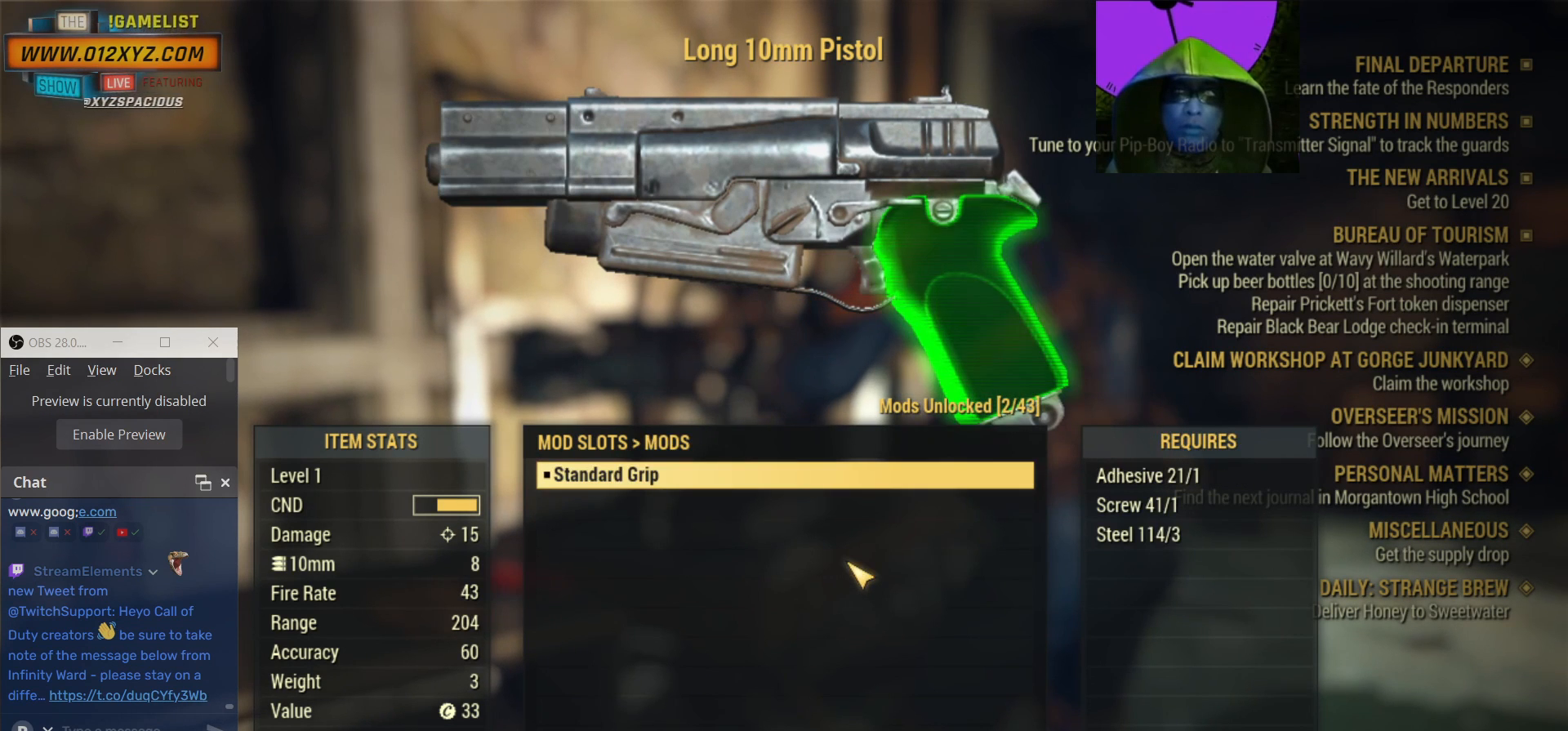
{"keys": [], "mouse": [], "events": []}
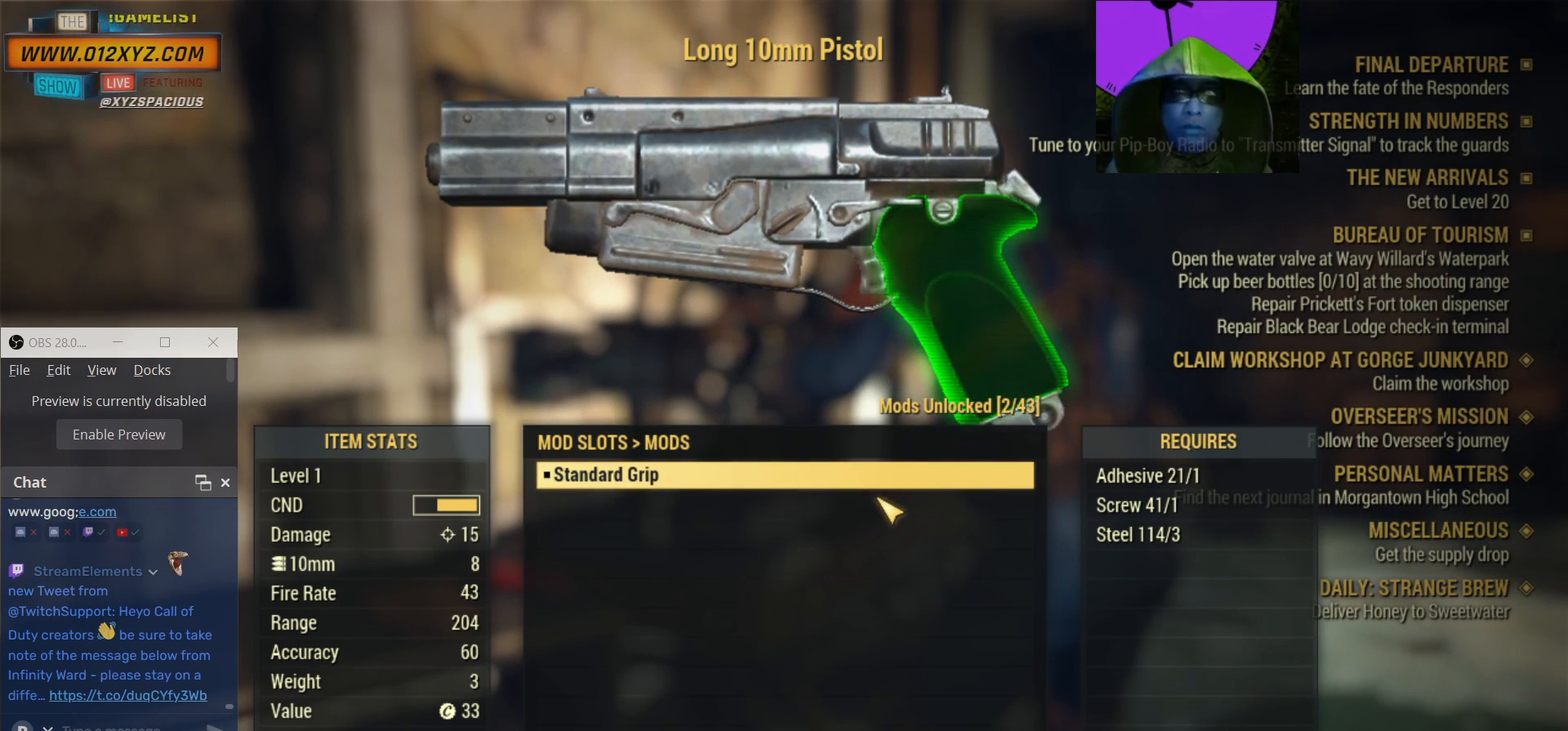
{"keys": [], "mouse": ["left"], "events": [[367, "mouse_left", "down"]]}
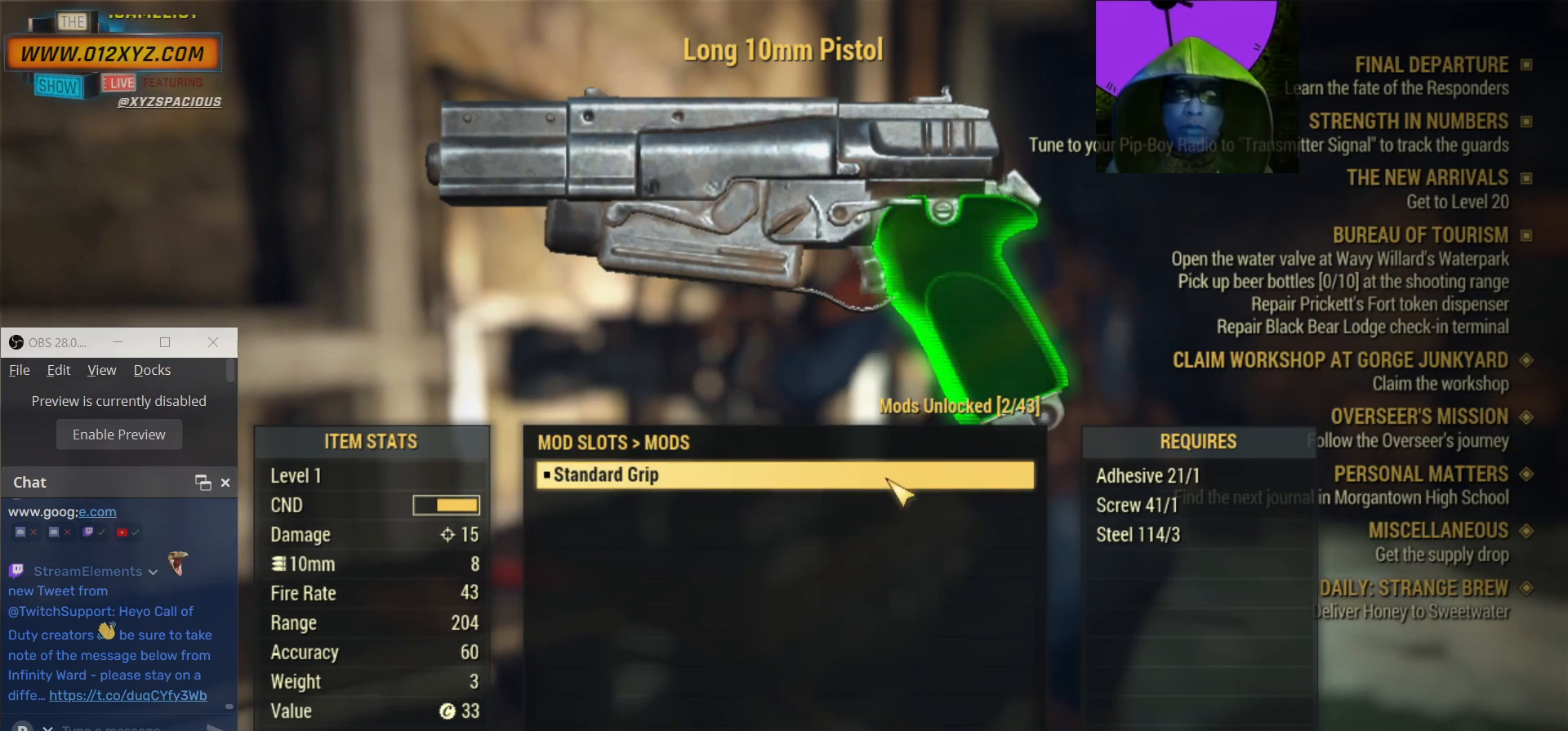
{"keys": [], "mouse": [], "events": [[67, "mouse_left", "up"], [300, "tab", "down"], [500, "tab", "up"]]}
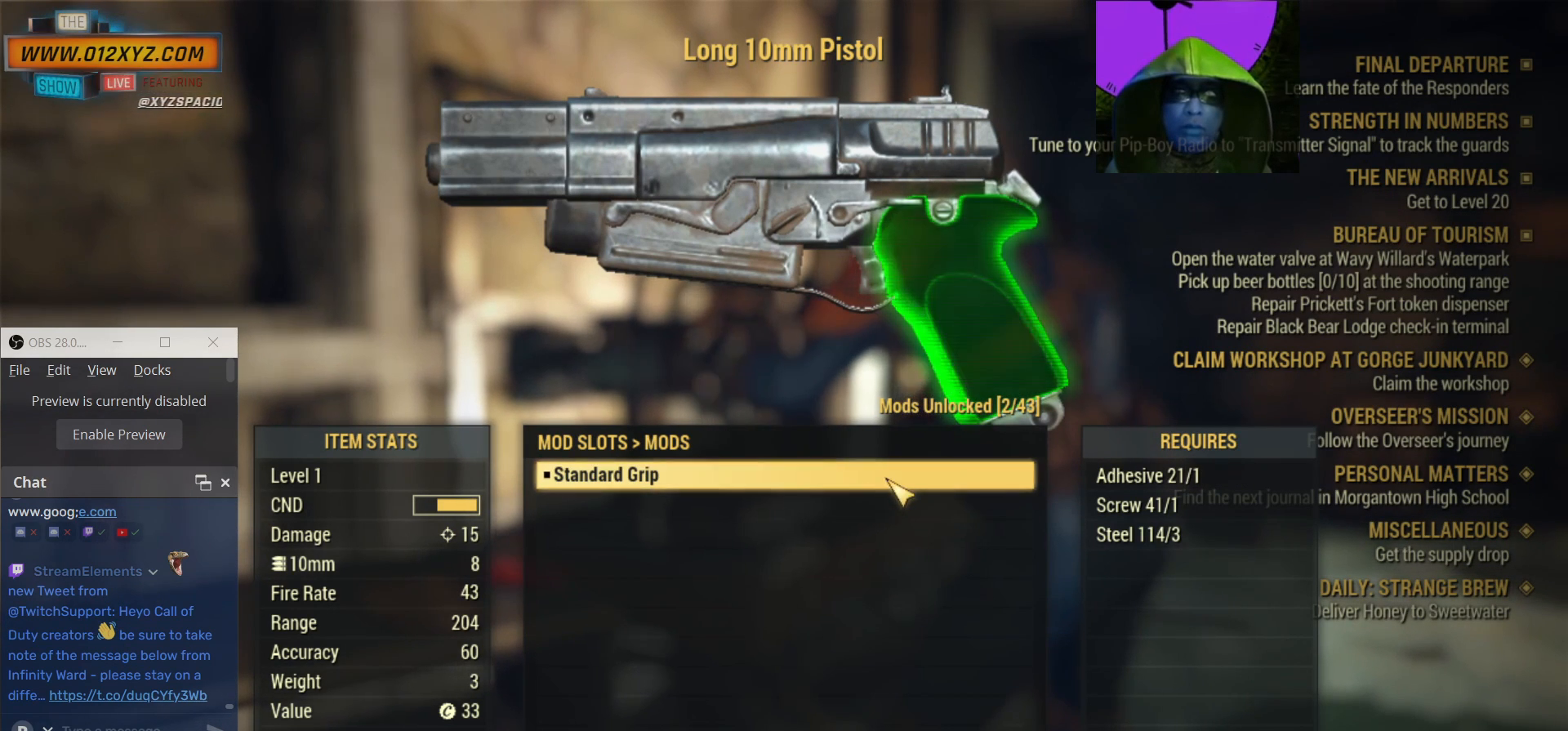
{"keys": [], "mouse": [], "events": []}
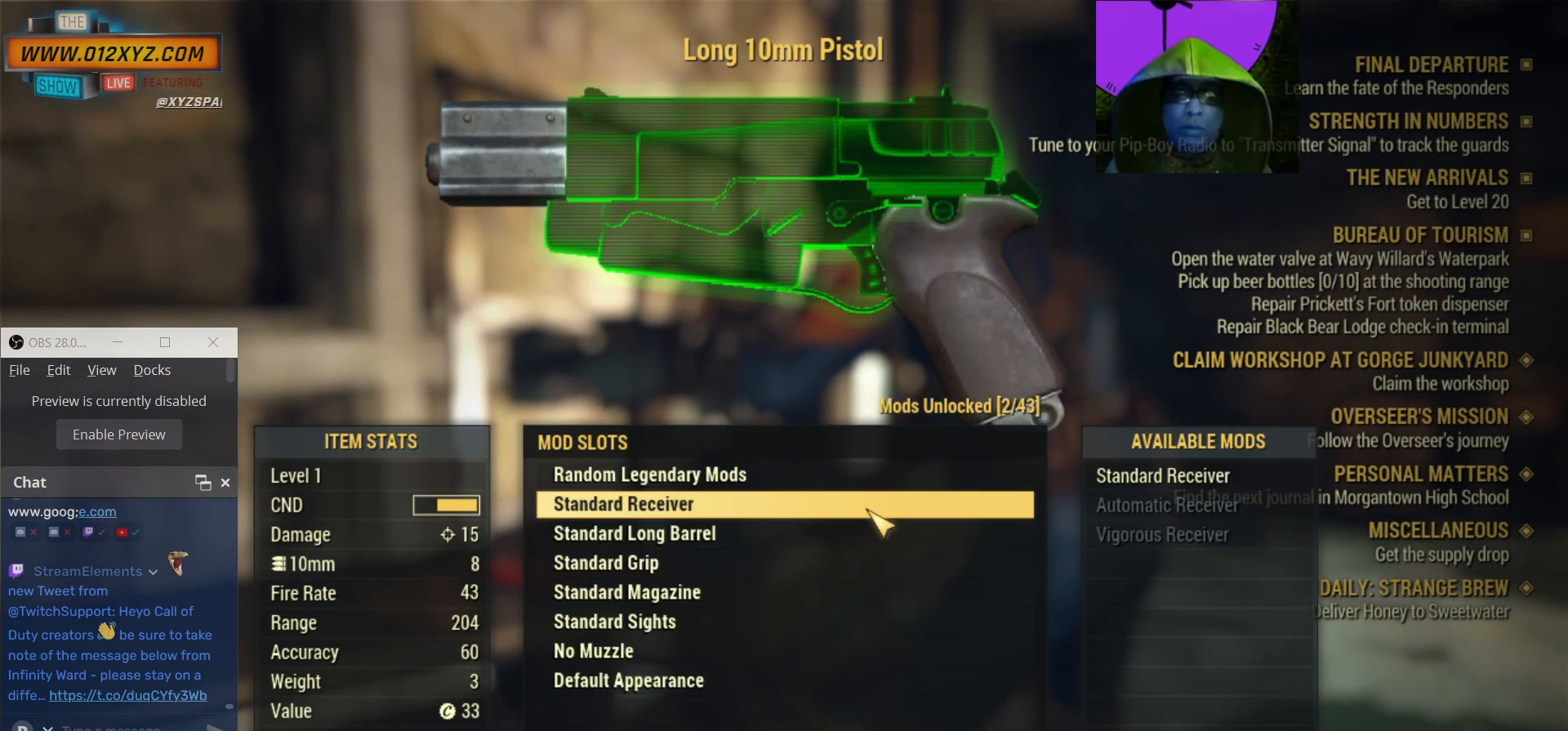
{"keys": [], "mouse": [], "events": []}
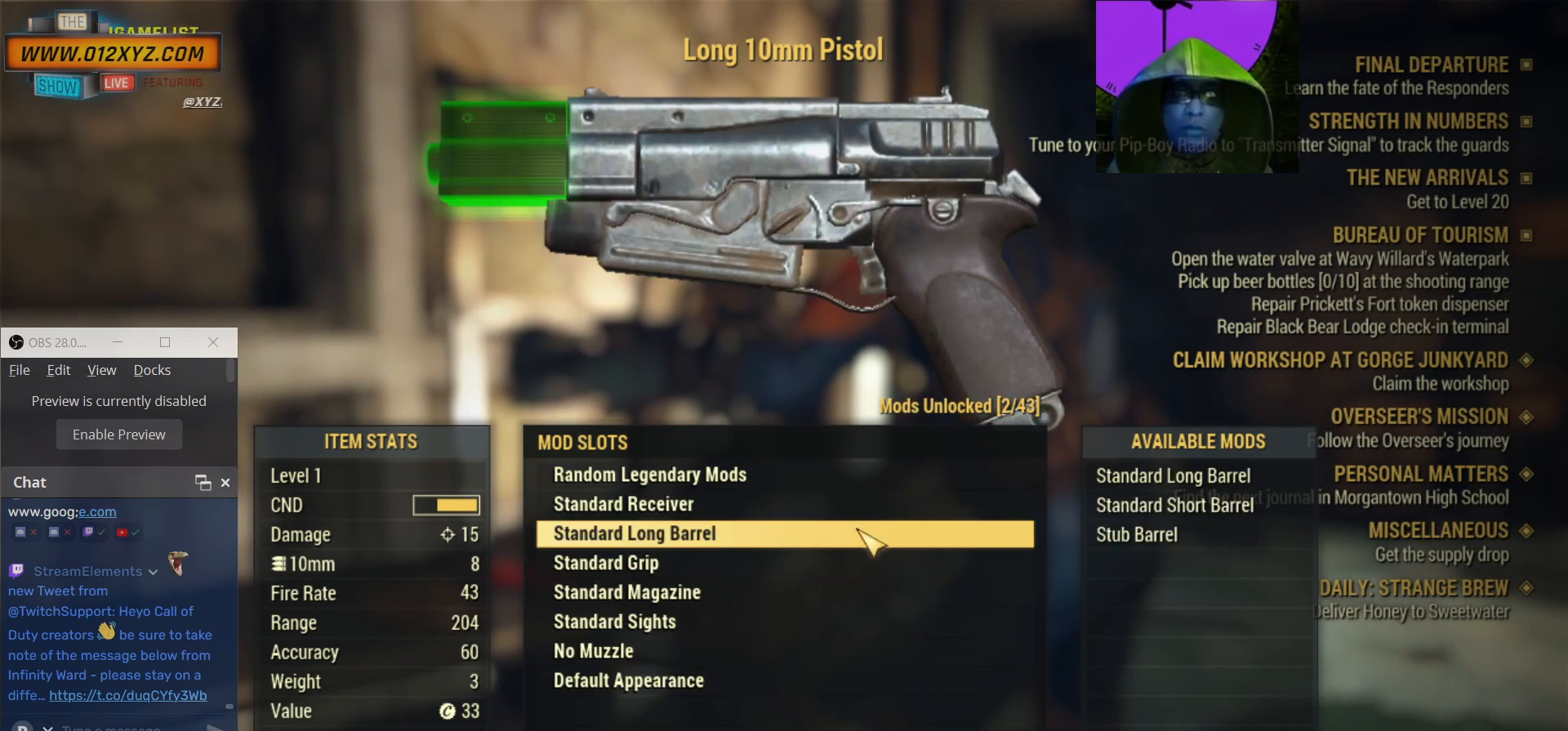
{"keys": [], "mouse": ["left"], "events": [[500, "mouse_left", "down"]]}
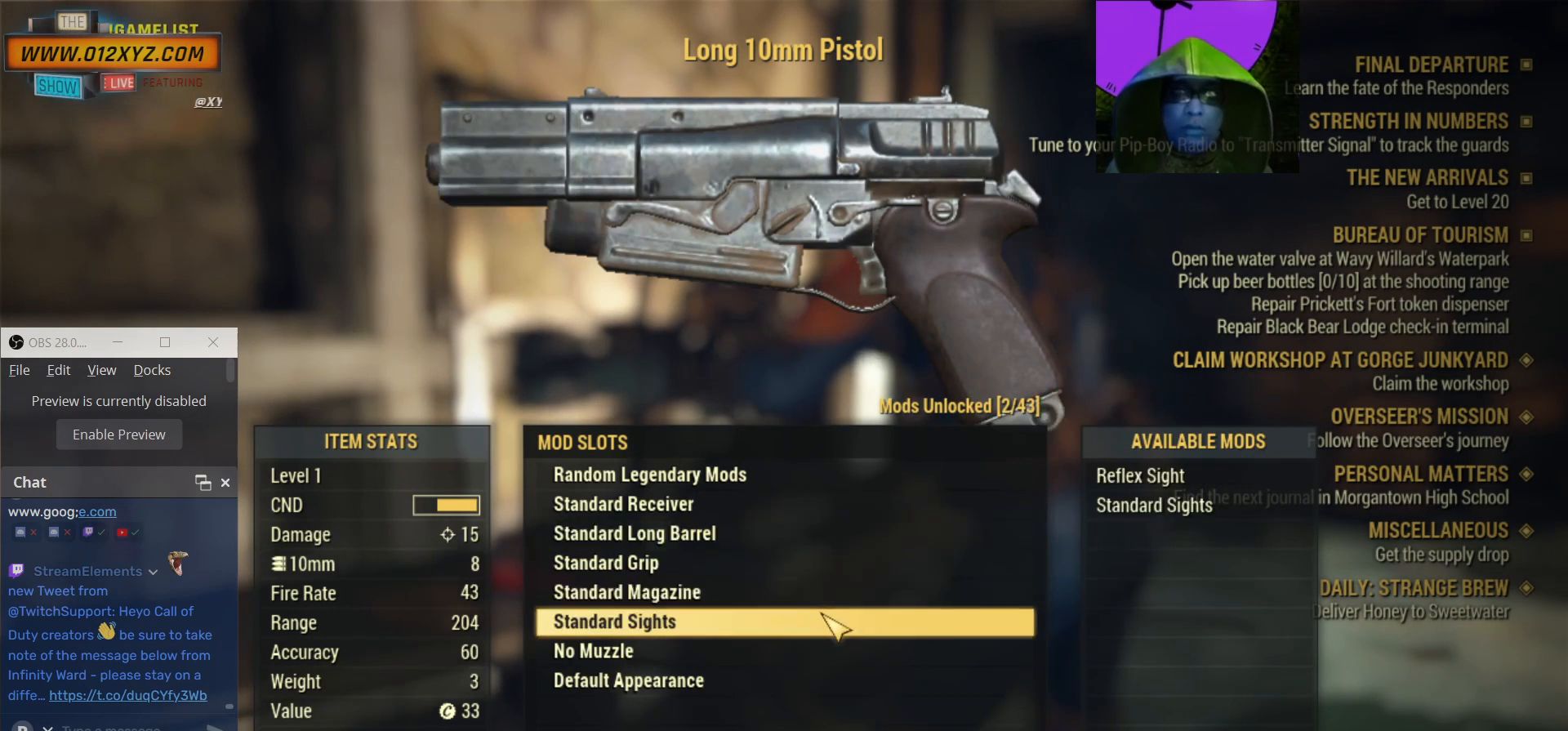
{"keys": [], "mouse": ["left"], "events": []}
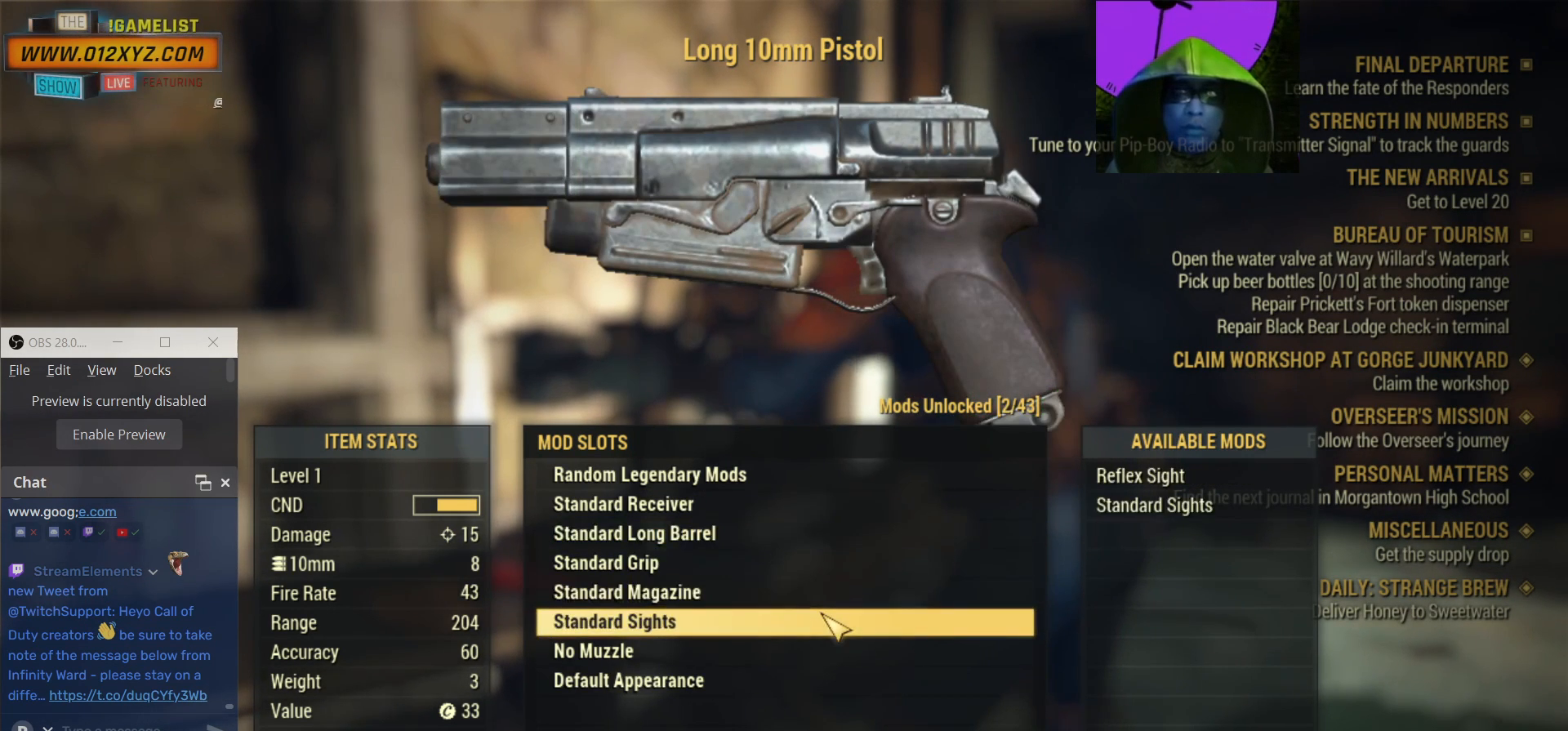
{"keys": [], "mouse": [], "events": [[467, "mouse_left", "up"]]}
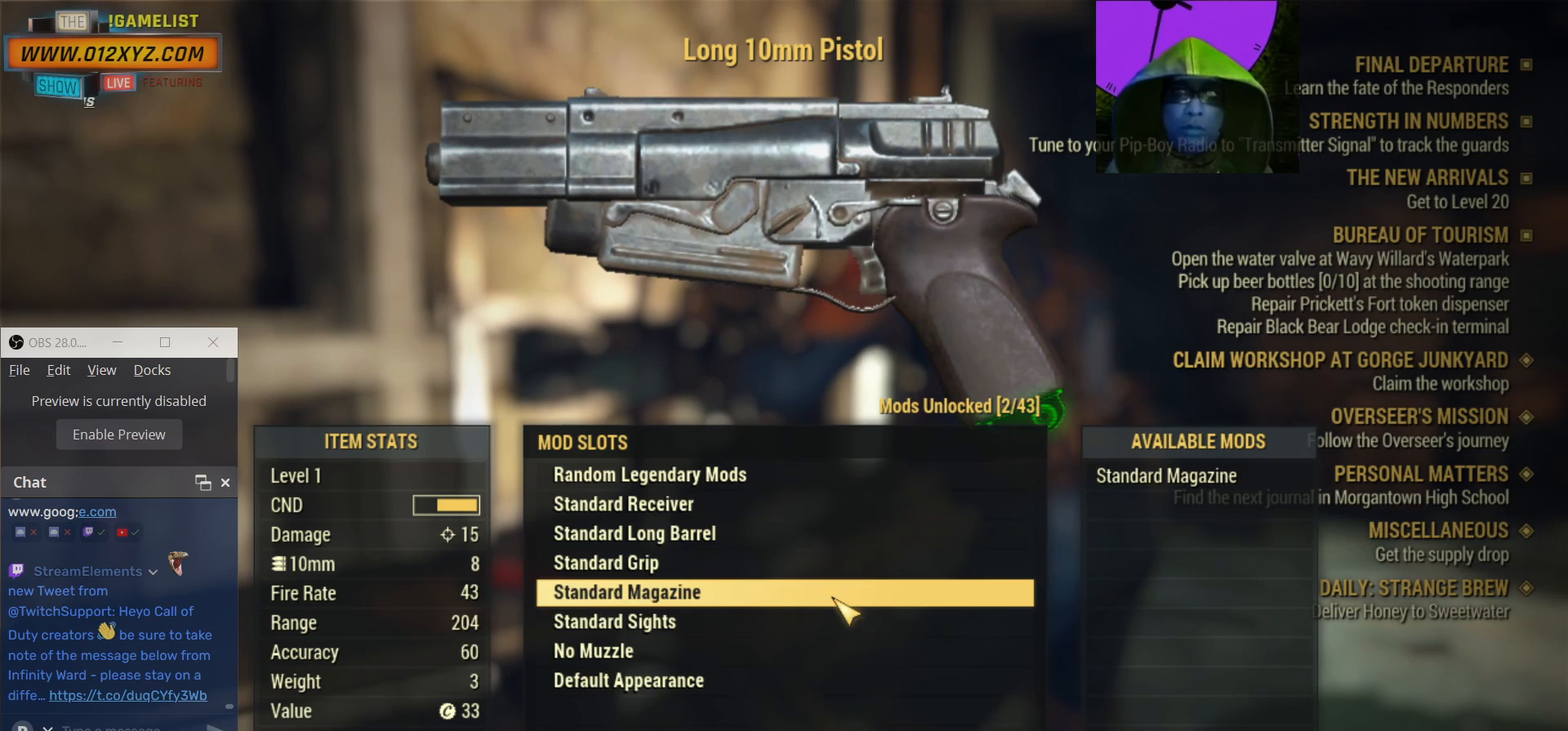
{"keys": [], "mouse": [], "events": [[367, "mouse_left", "down"], [500, "mouse_left", "up"]]}
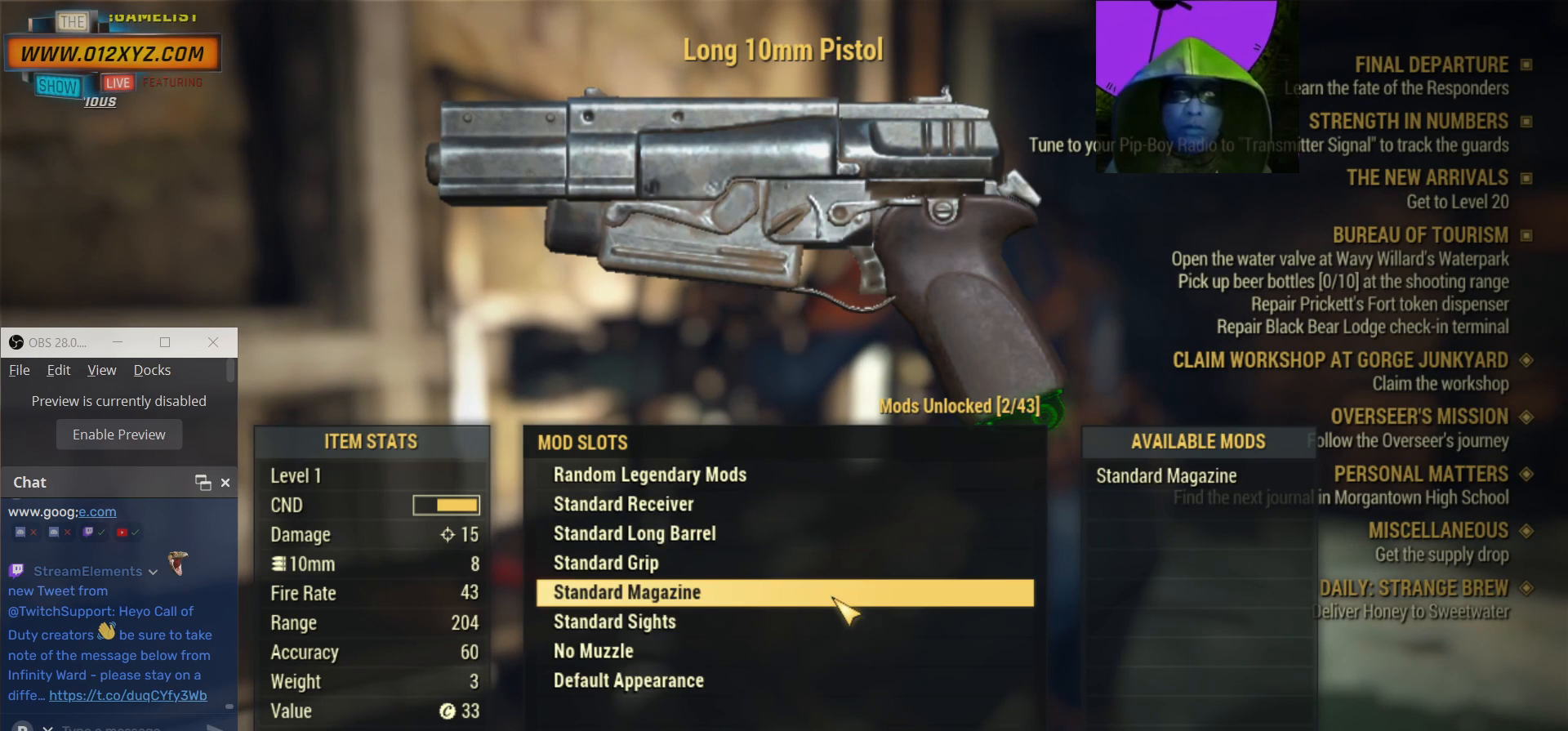
{"keys": [], "mouse": [], "events": []}
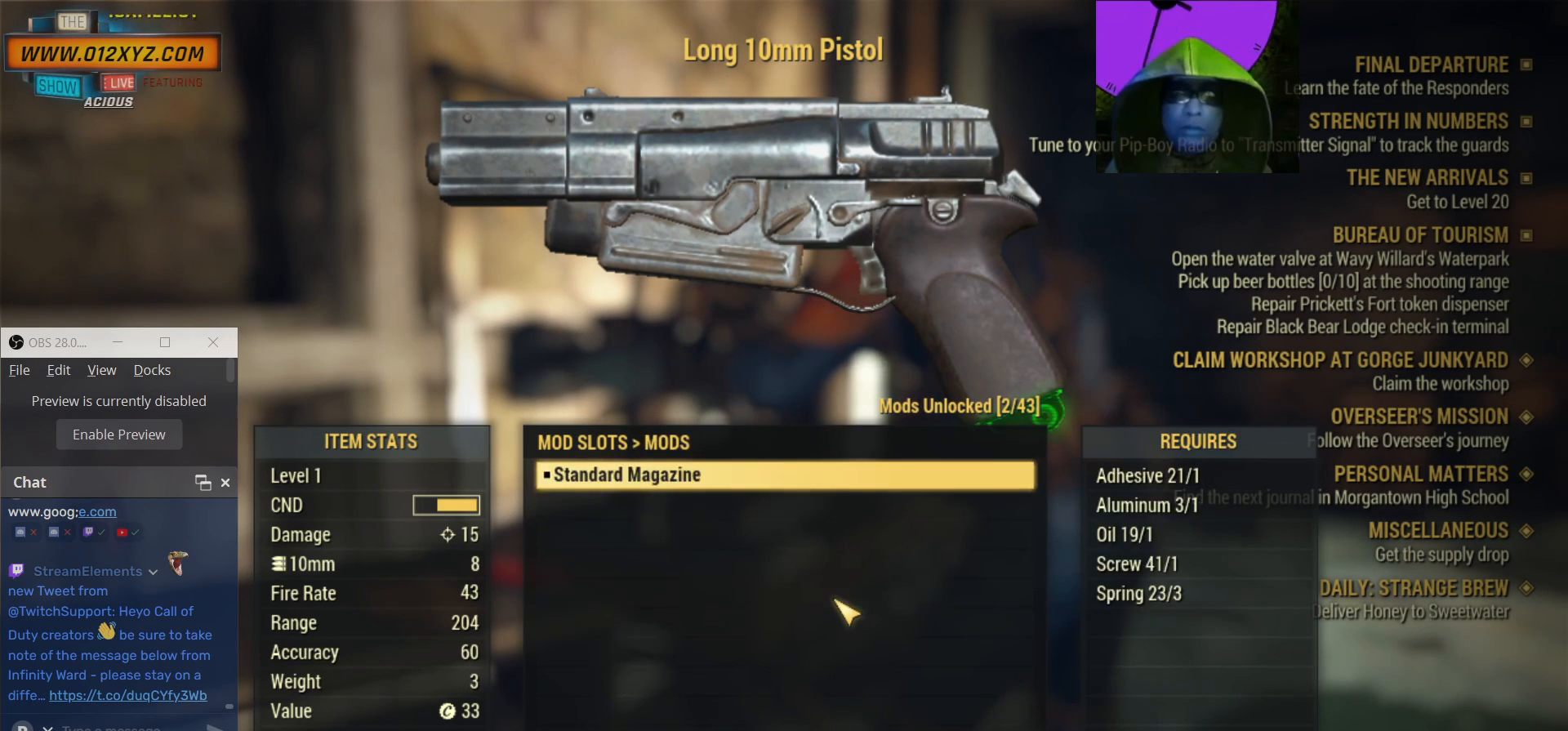
{"keys": [], "mouse": [], "events": []}
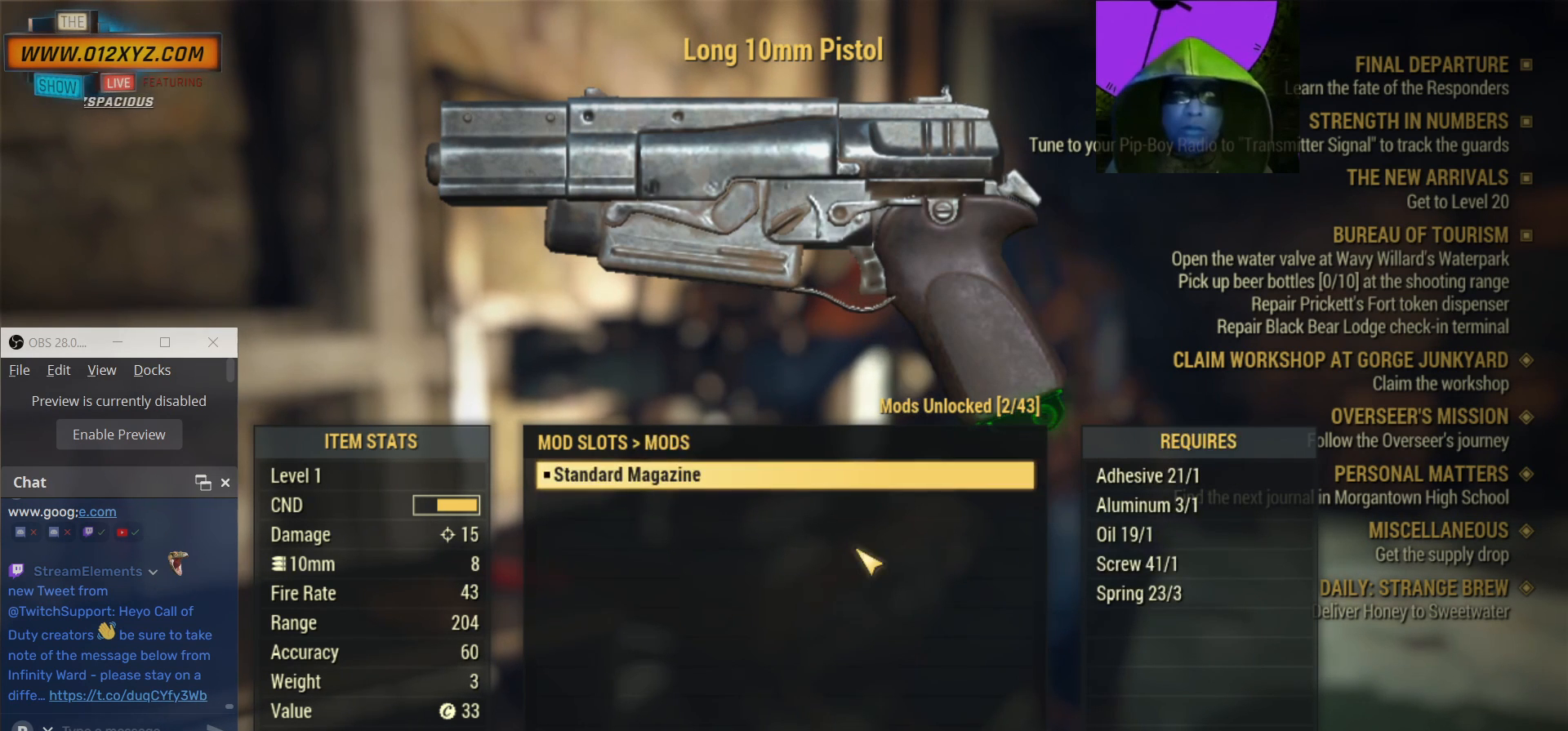
{"keys": [], "mouse": [], "events": [[67, "tab", "down"], [233, "tab", "up"]]}
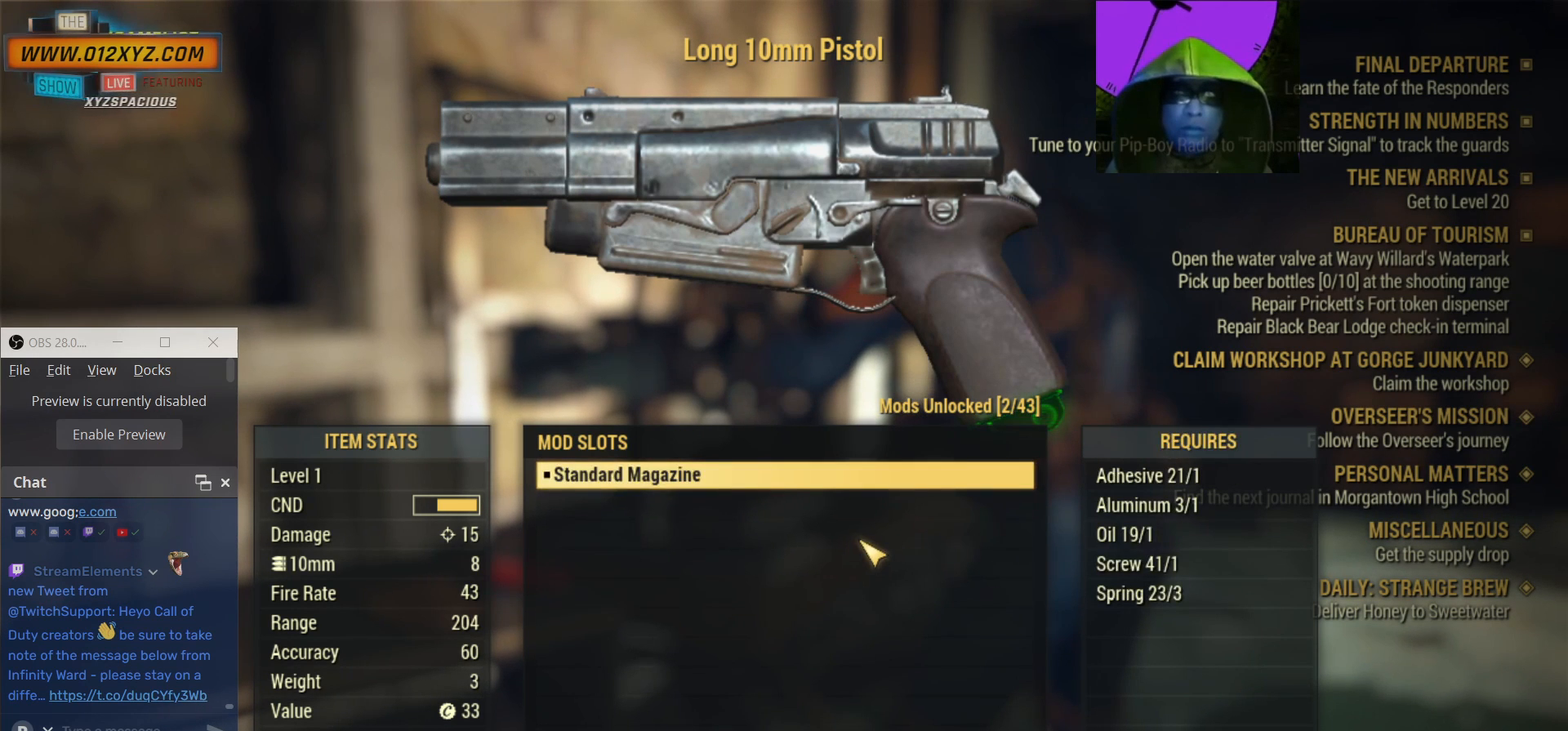
{"keys": [], "mouse": [], "events": []}
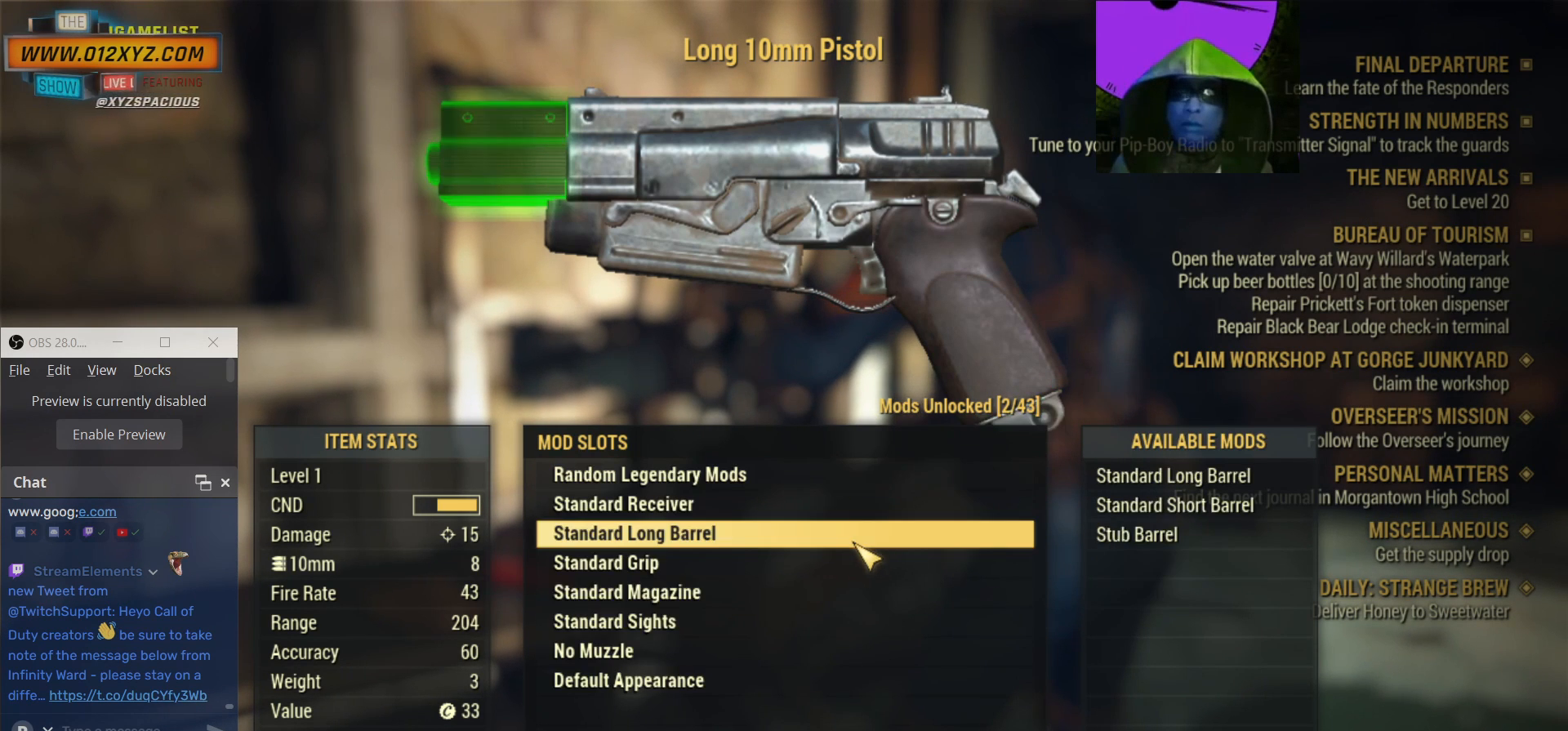
{"keys": [], "mouse": [], "events": []}
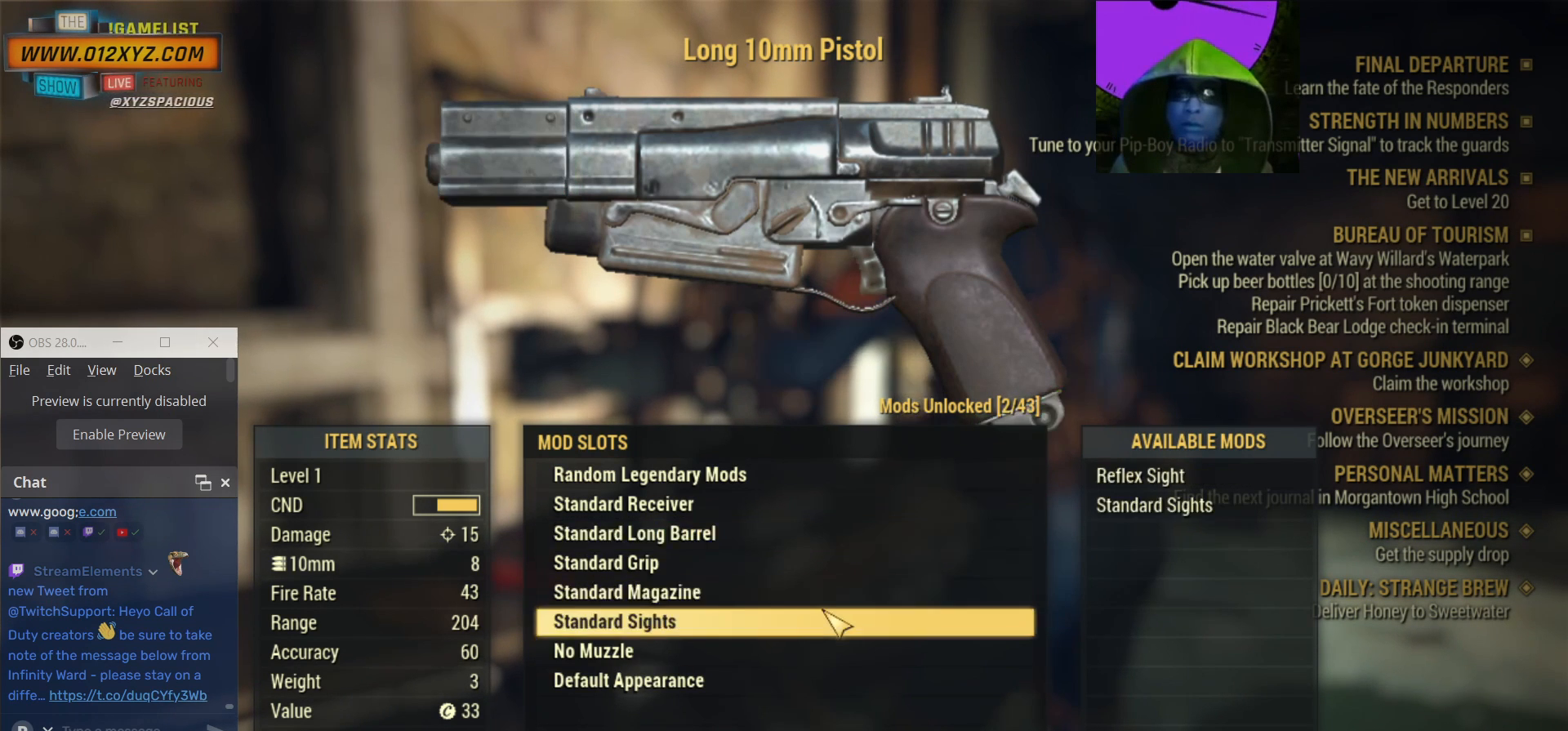
{"keys": [], "mouse": [], "events": [[267, "mouse_left", "down"], [400, "mouse_left", "up"]]}